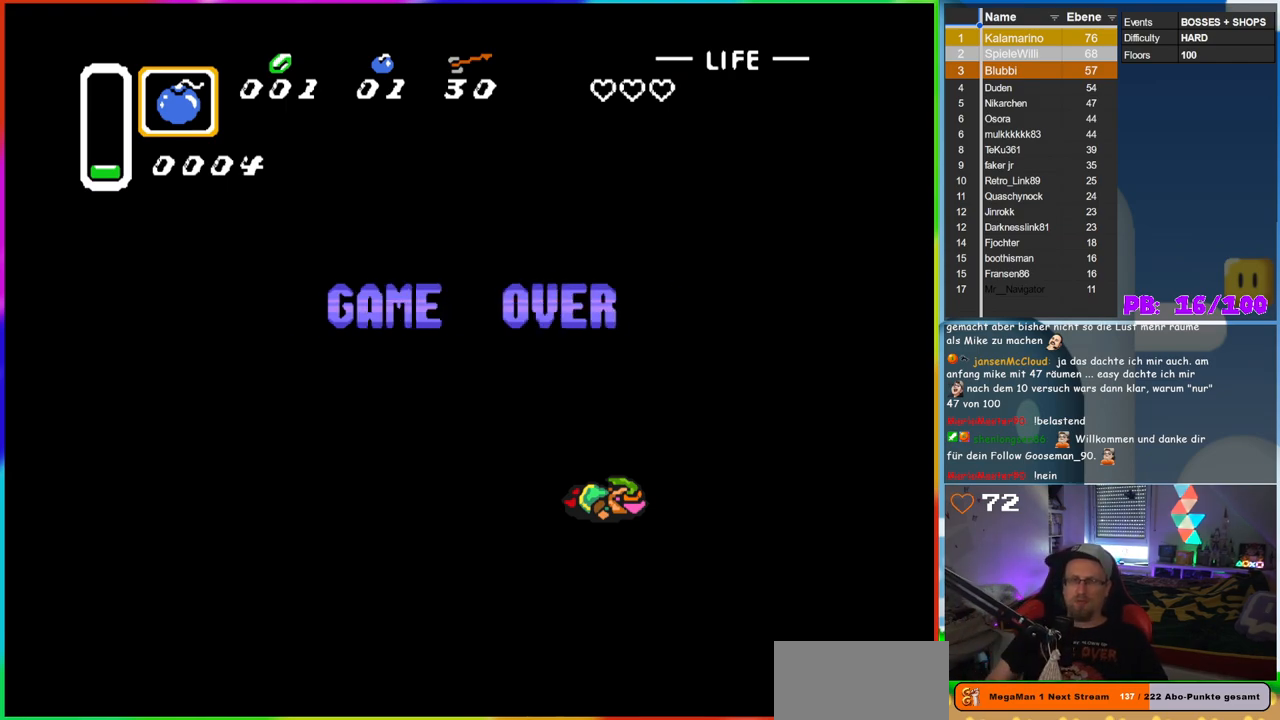
Gameplay with a controller (Nintendo layout); each line is a JSON object with the inputs held at the frame after it. "events" lists button and stick changes between this image and that frame as [ms after this image, input, new state], when the widget could be followed in between. Not read: L3 R3.
{"buttons": [], "events": [[267, "B", "down"], [333, "B", "up"]]}
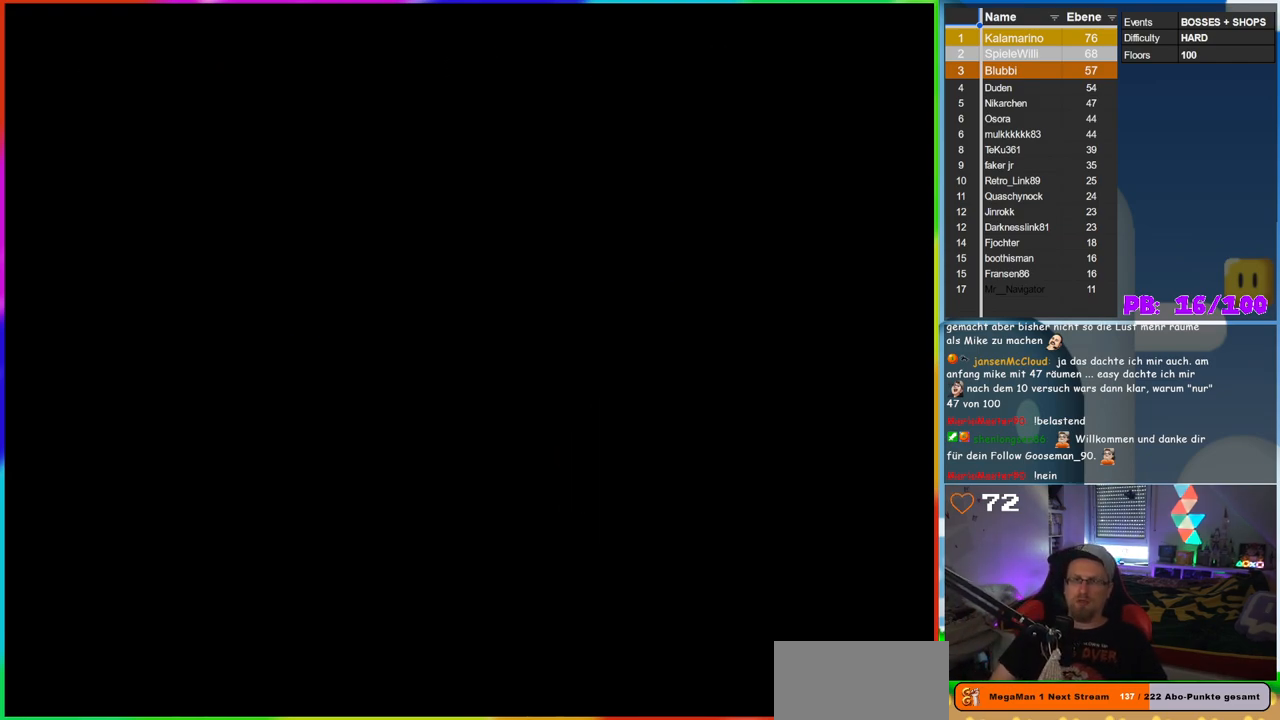
{"buttons": [], "events": []}
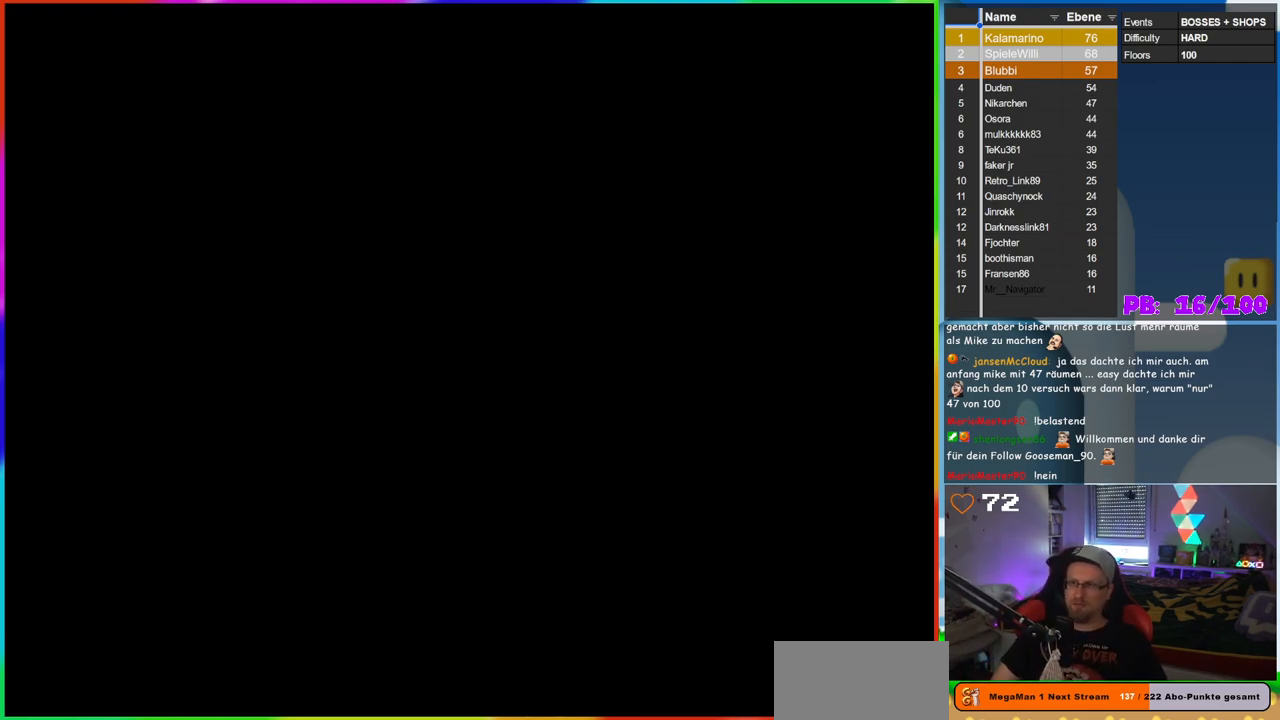
{"buttons": [], "events": []}
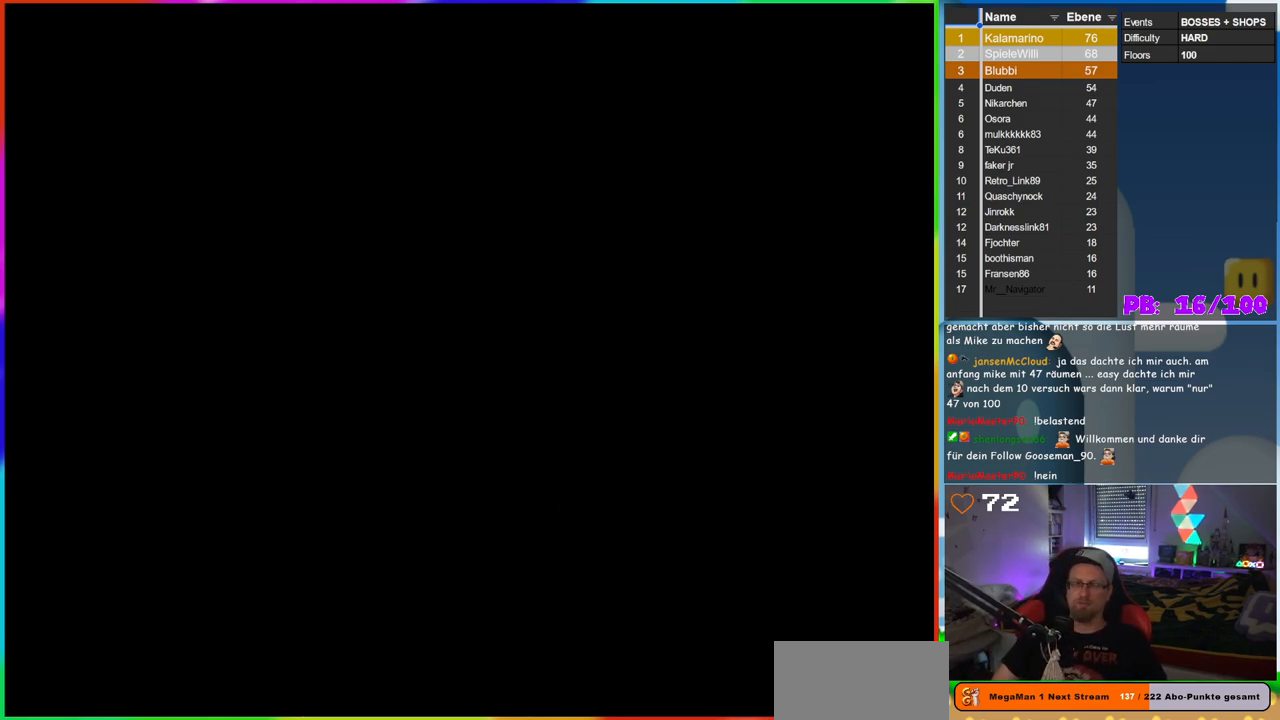
{"buttons": [], "events": []}
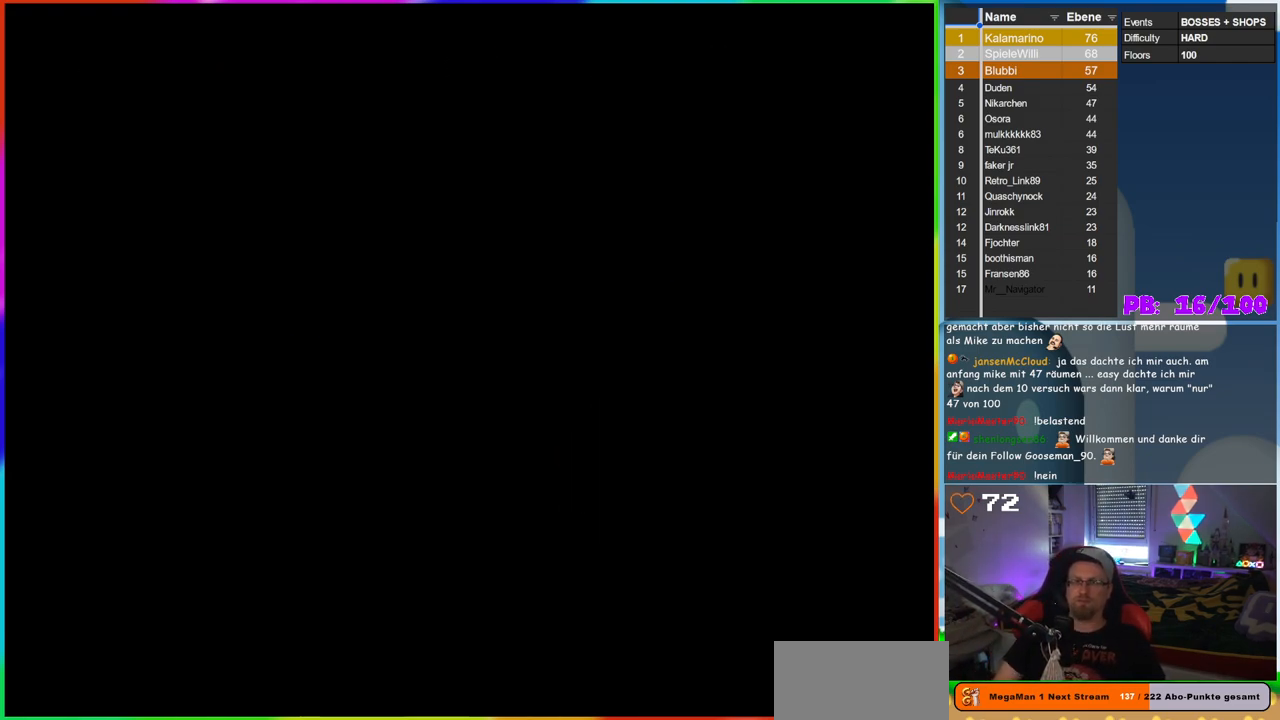
{"buttons": [], "events": []}
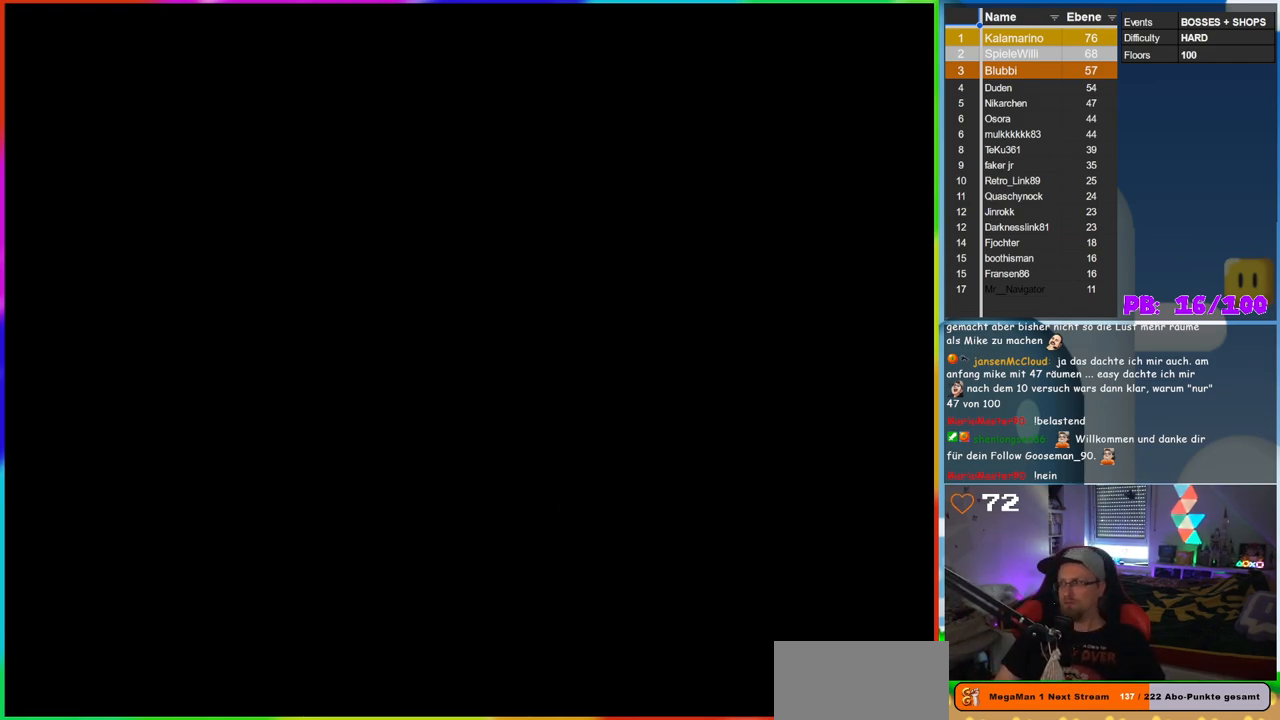
{"buttons": [], "events": []}
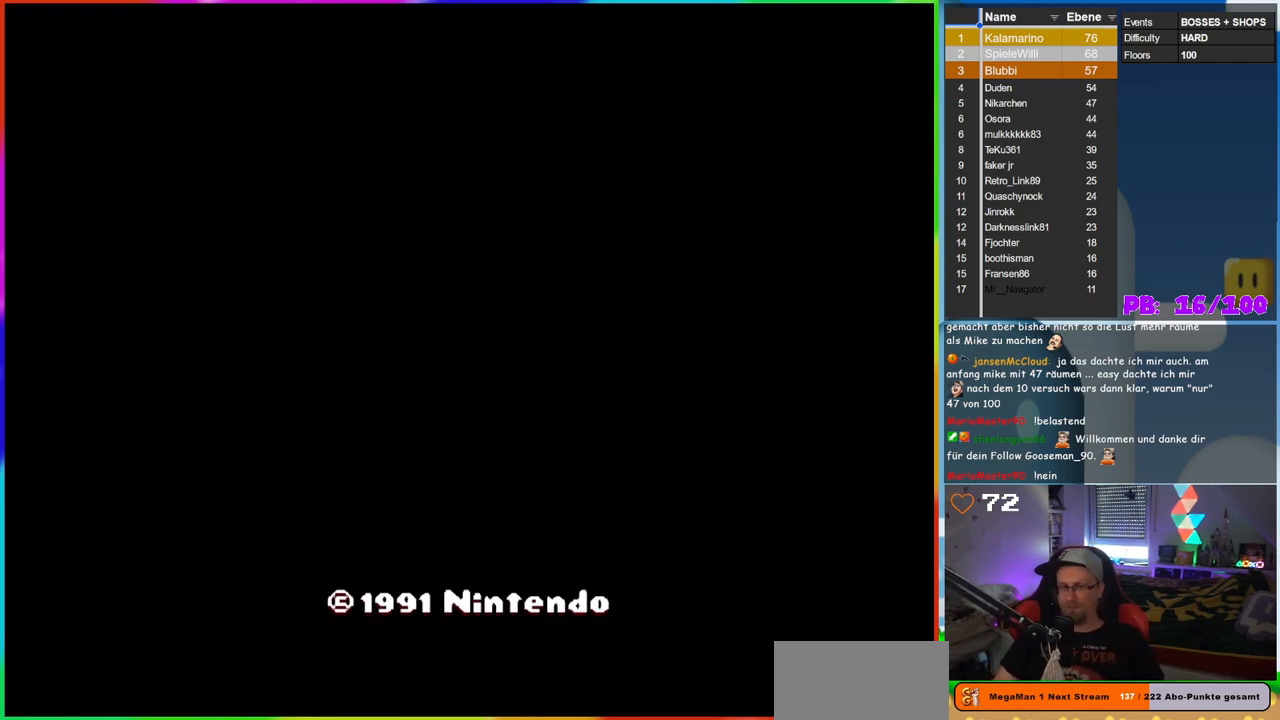
{"buttons": [], "events": [[150, "B", "down"], [300, "B", "up"]]}
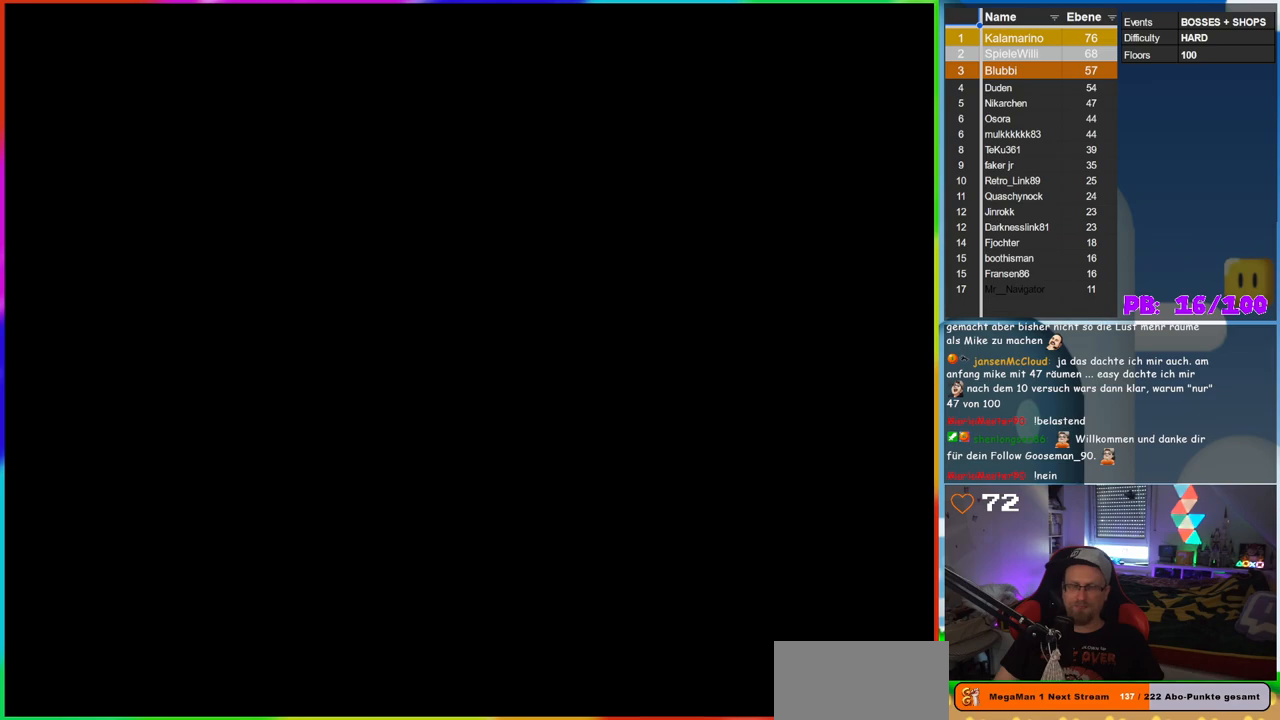
{"buttons": [], "events": []}
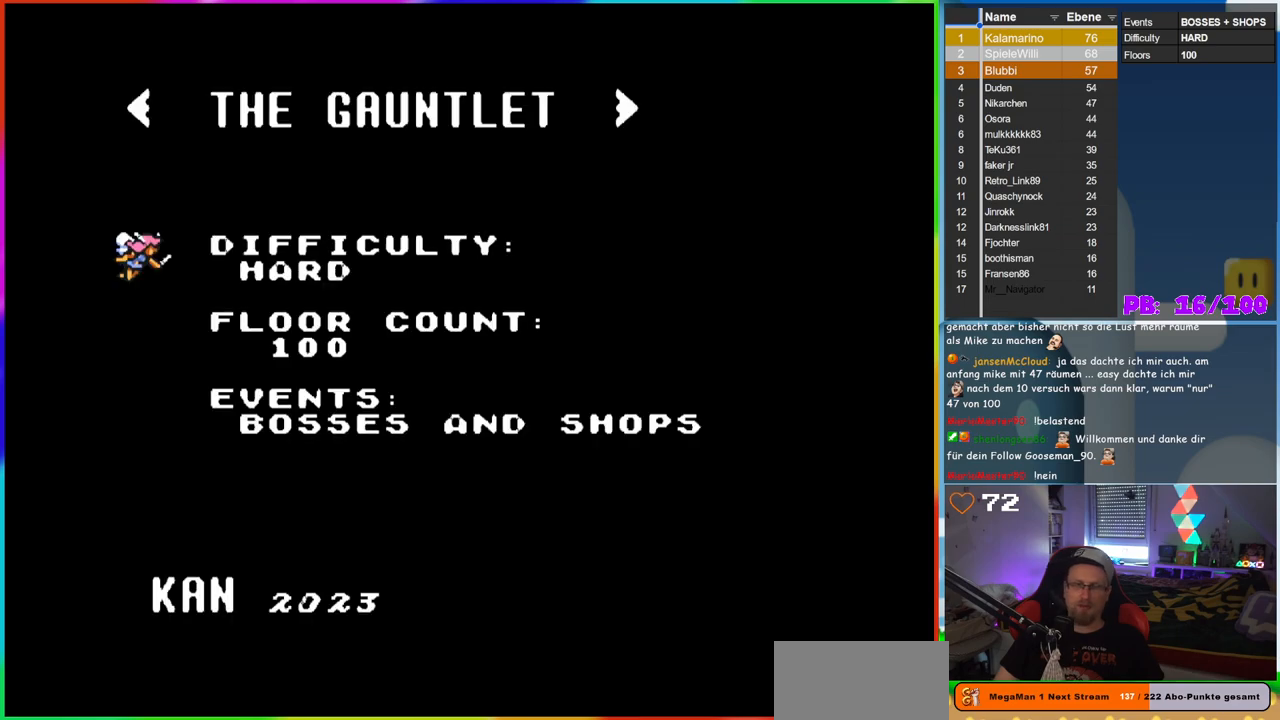
{"buttons": ["START"], "events": [[467, "START", "down"]]}
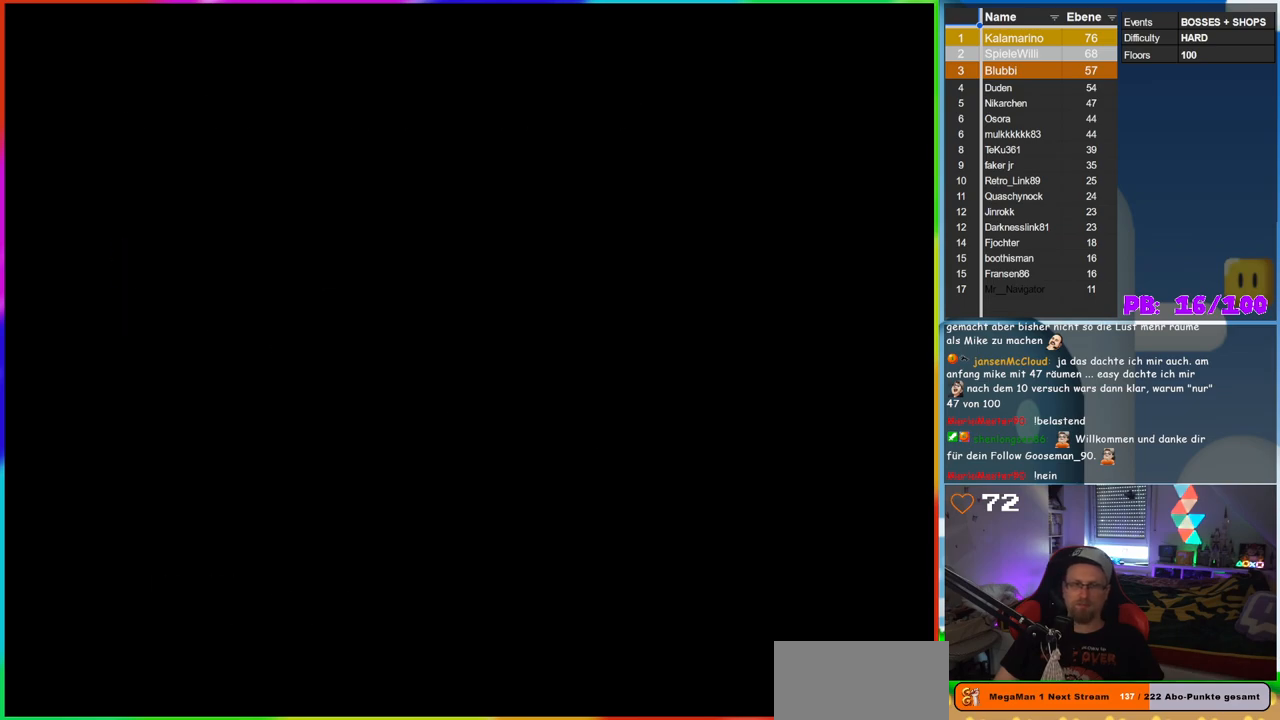
{"buttons": [], "events": [[150, "START", "up"]]}
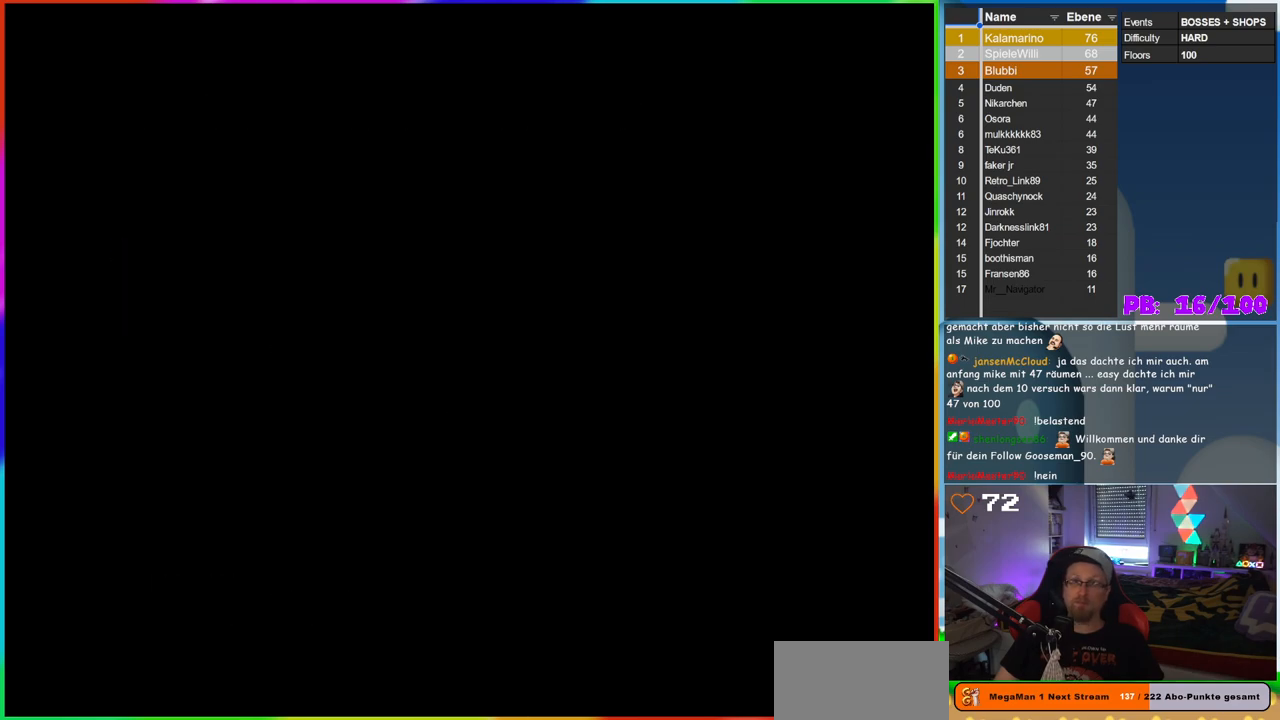
{"buttons": [], "events": []}
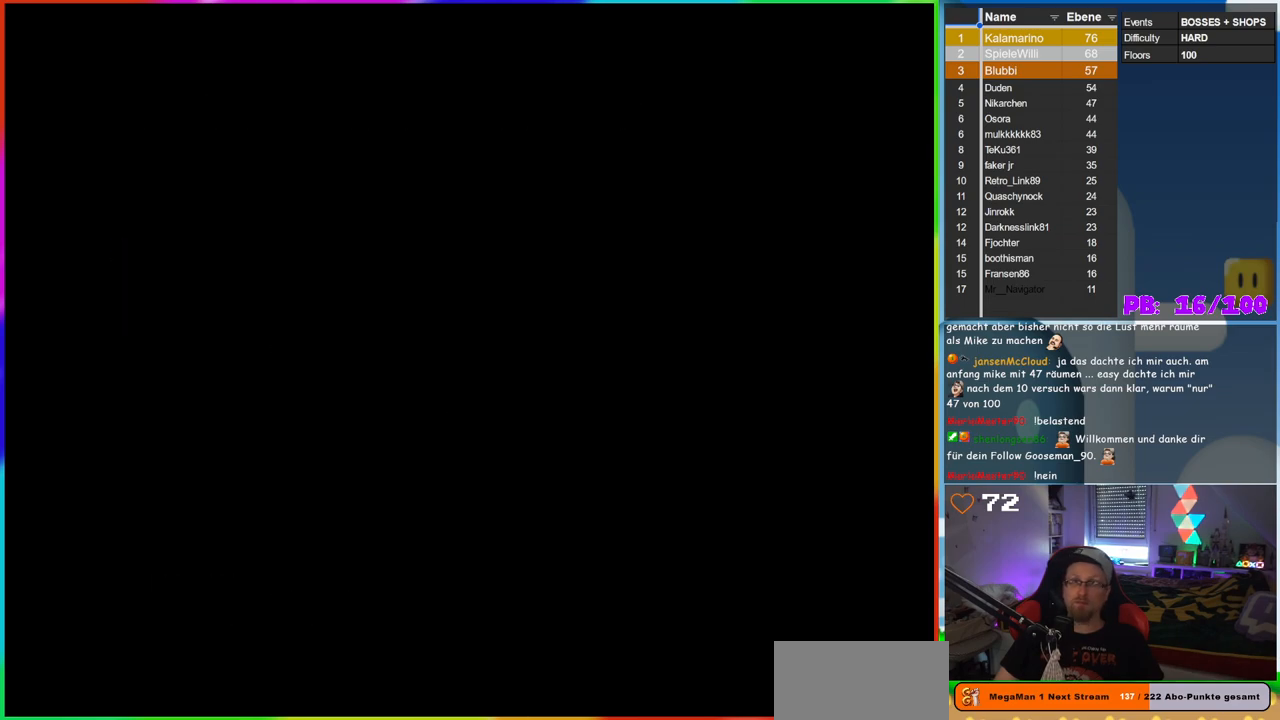
{"buttons": [], "events": []}
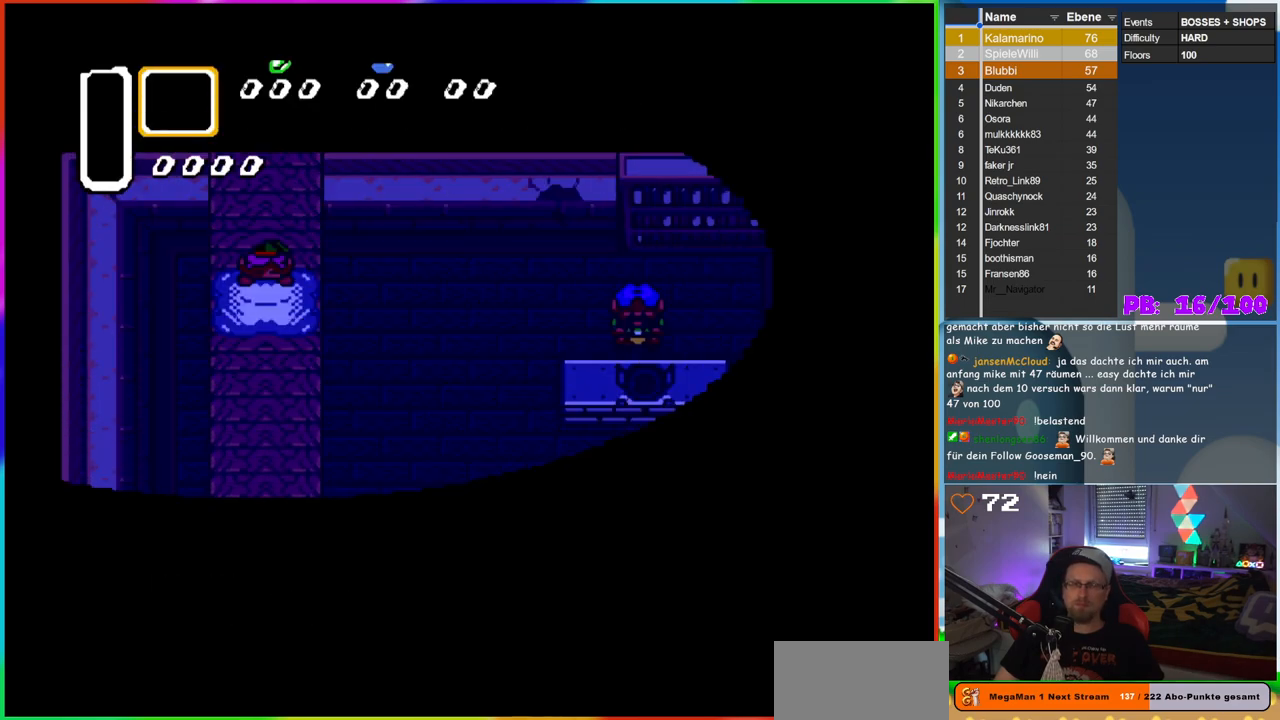
{"buttons": ["B"], "events": [[500, "B", "down"]]}
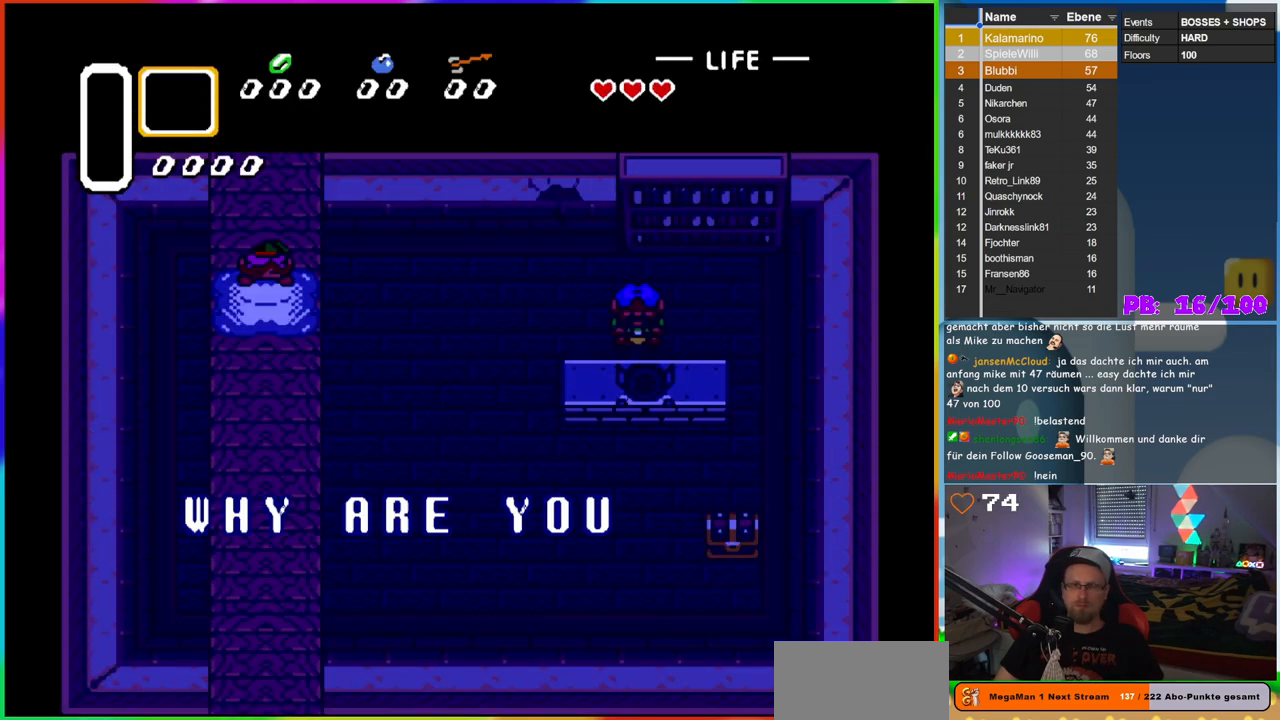
{"buttons": ["B"], "events": [[133, "B", "up"], [233, "B", "down"], [350, "B", "up"], [433, "B", "down"]]}
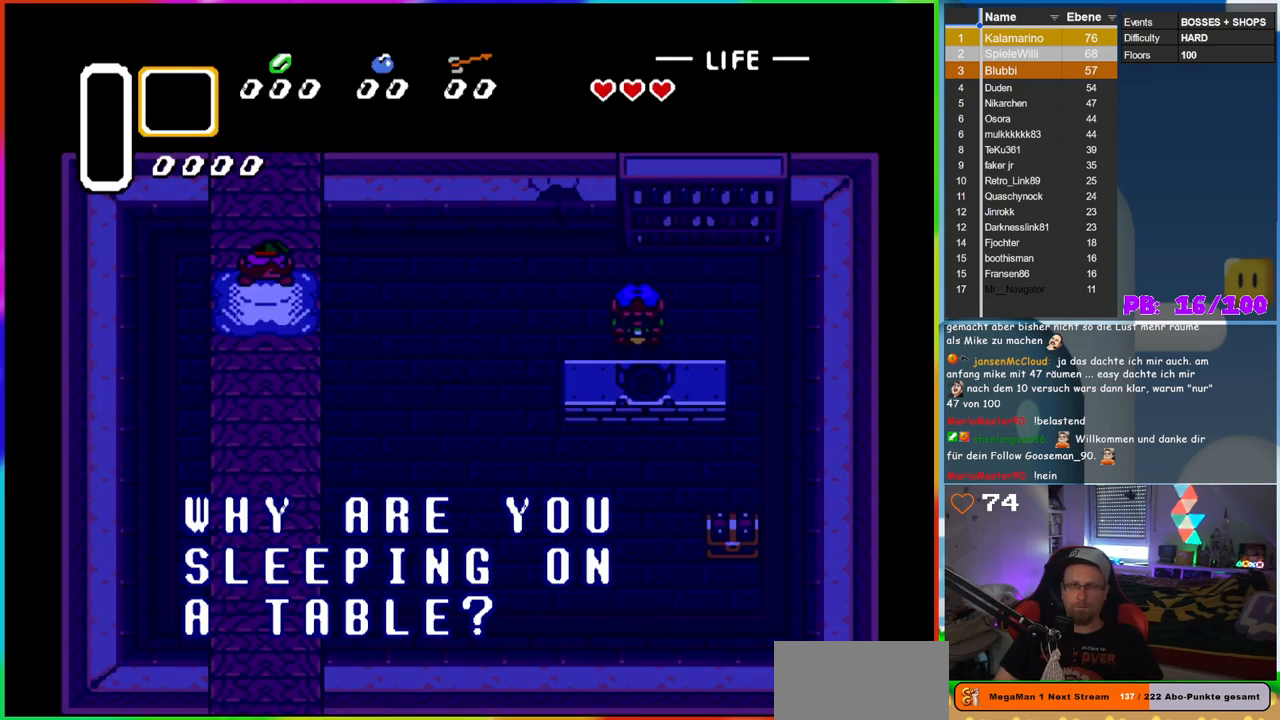
{"buttons": [], "events": [[17, "B", "up"], [117, "B", "down"], [183, "B", "up"]]}
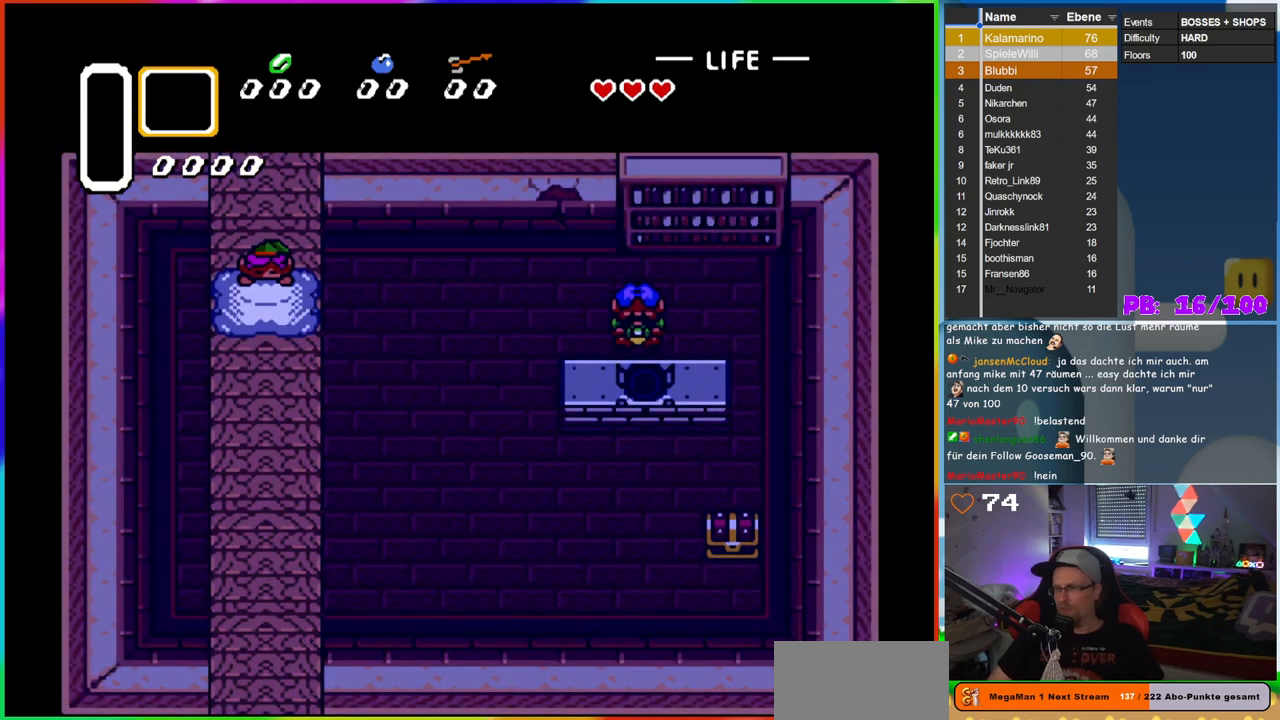
{"buttons": [], "events": []}
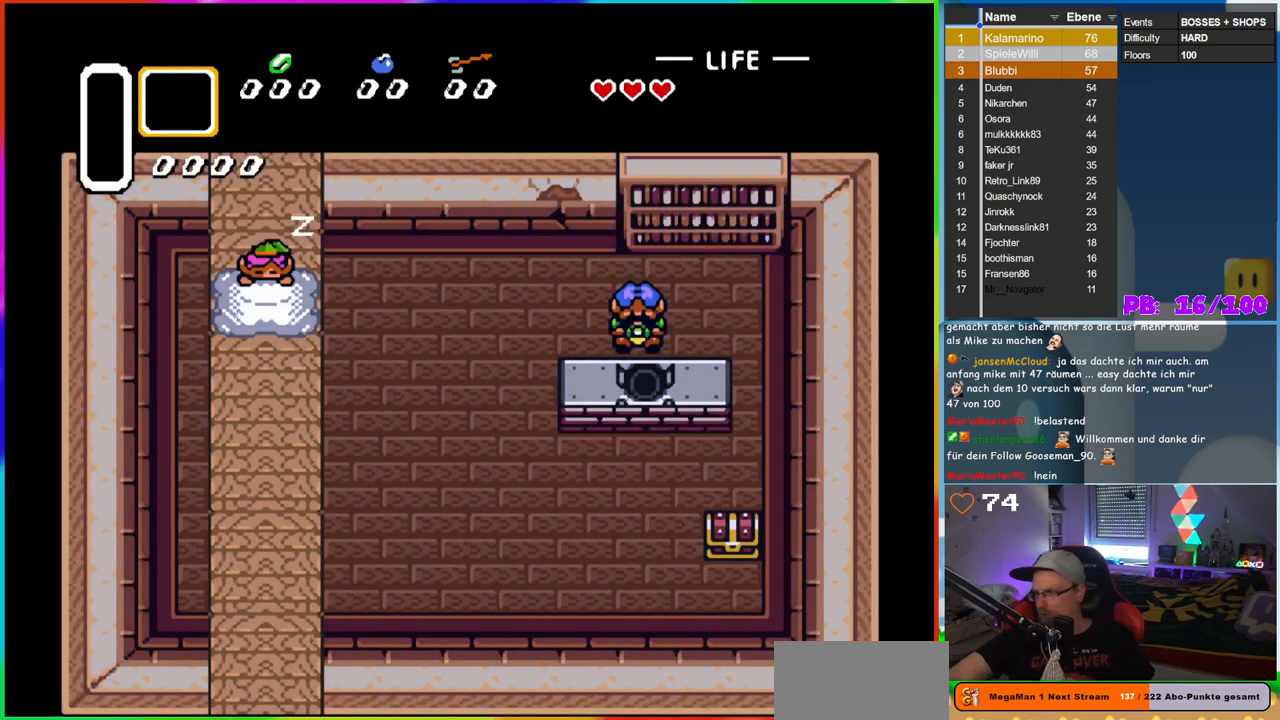
{"buttons": [], "events": []}
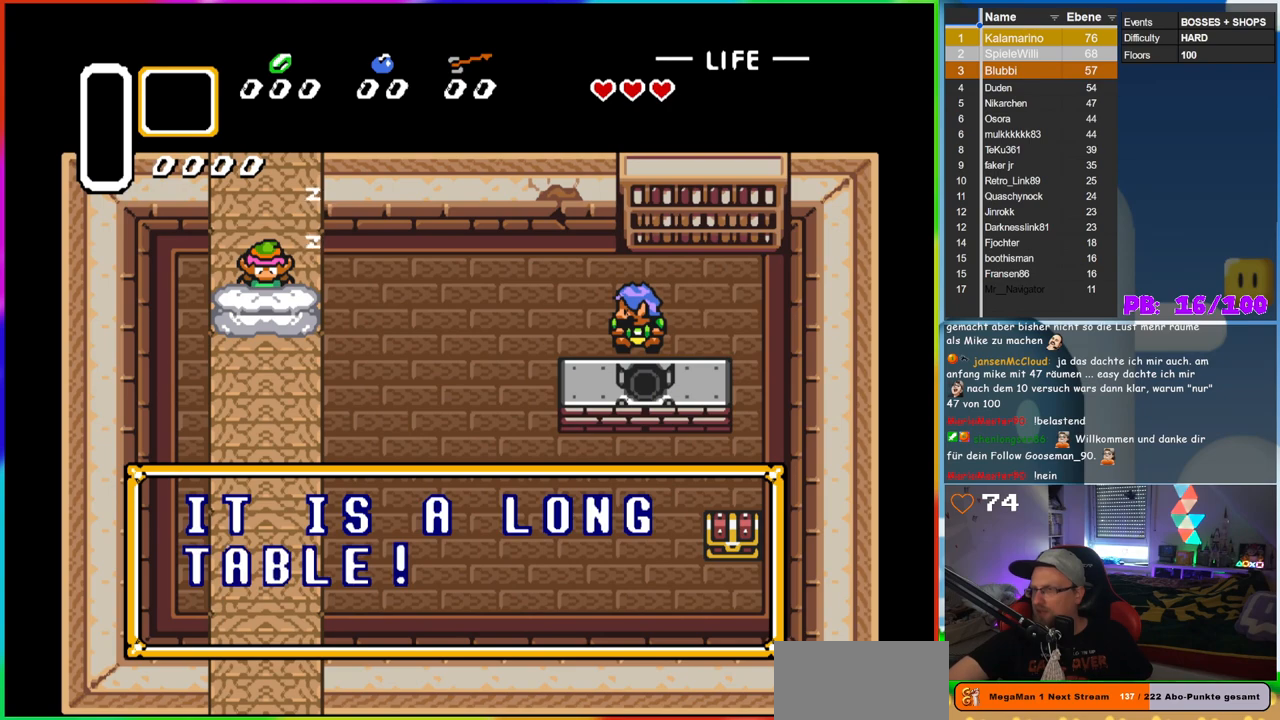
{"buttons": [], "events": []}
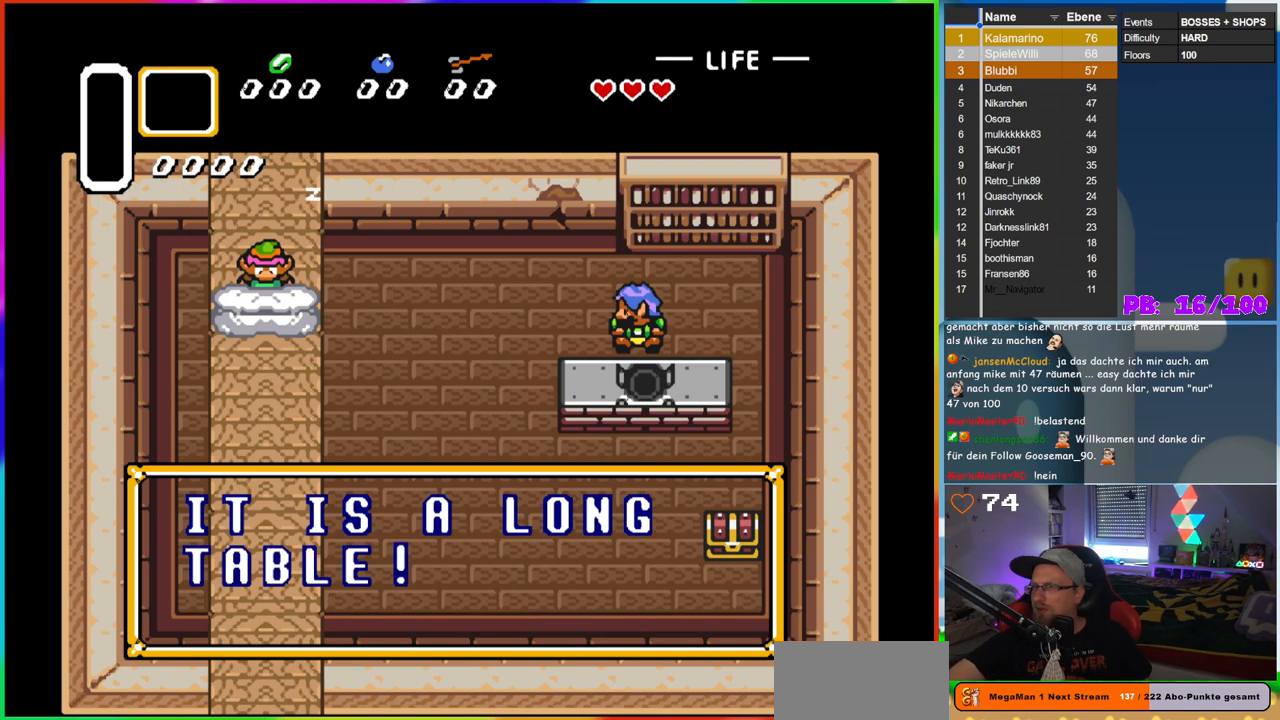
{"buttons": [], "events": []}
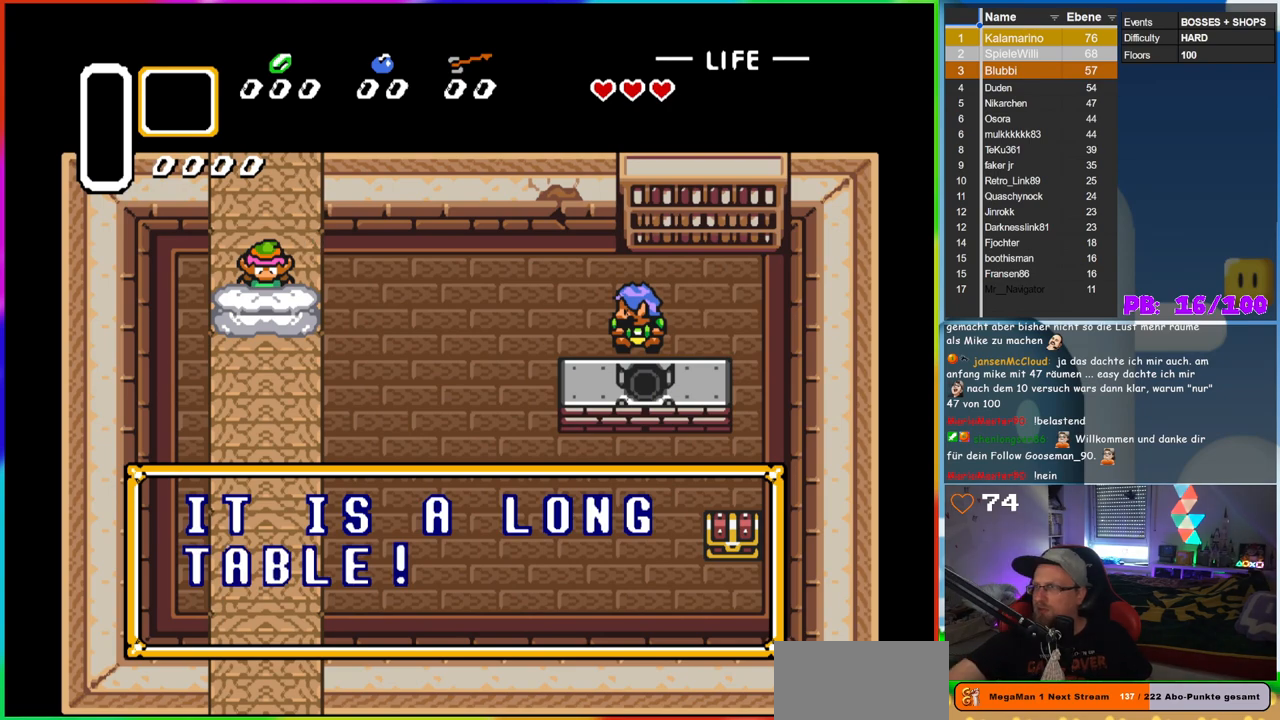
{"buttons": [], "events": []}
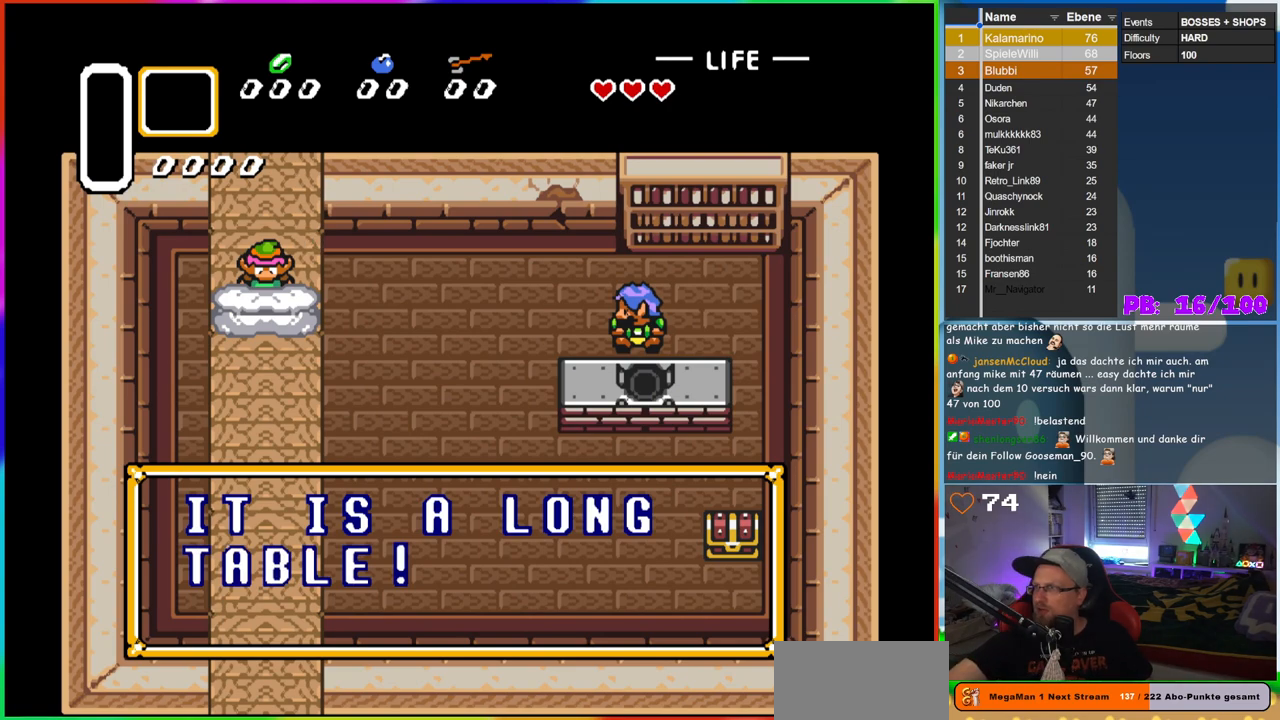
{"buttons": [], "events": []}
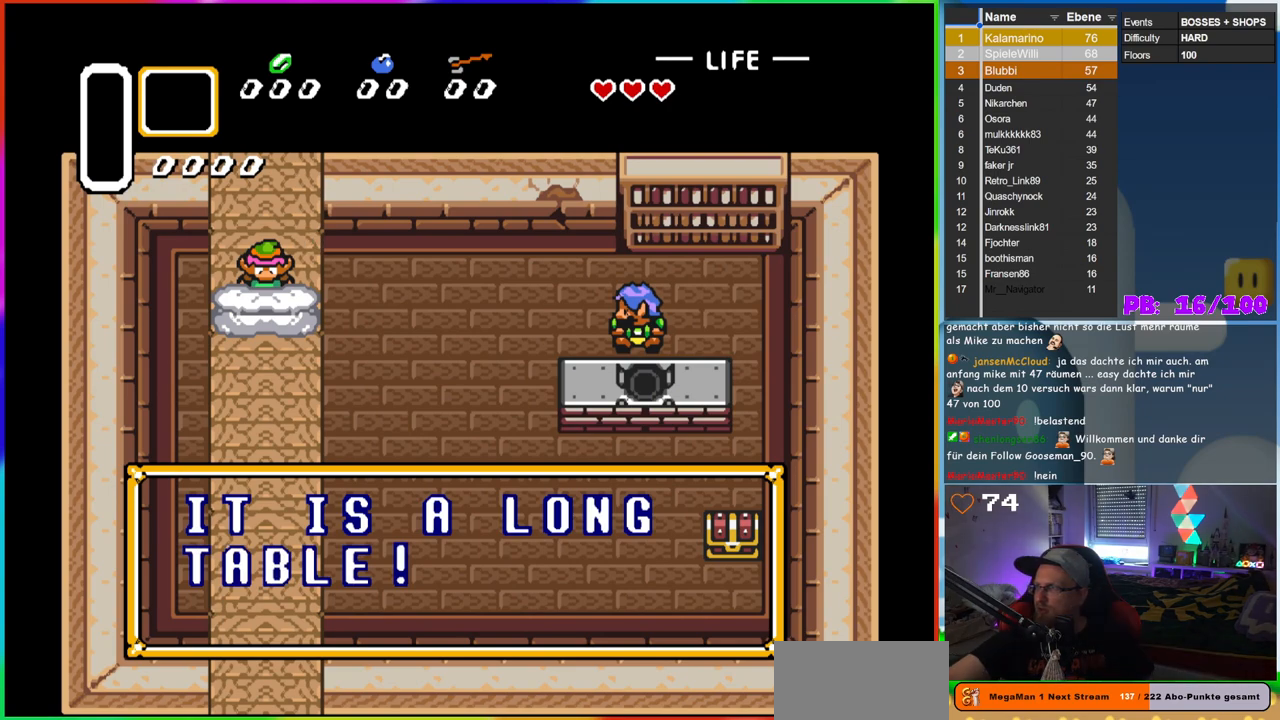
{"buttons": [], "events": []}
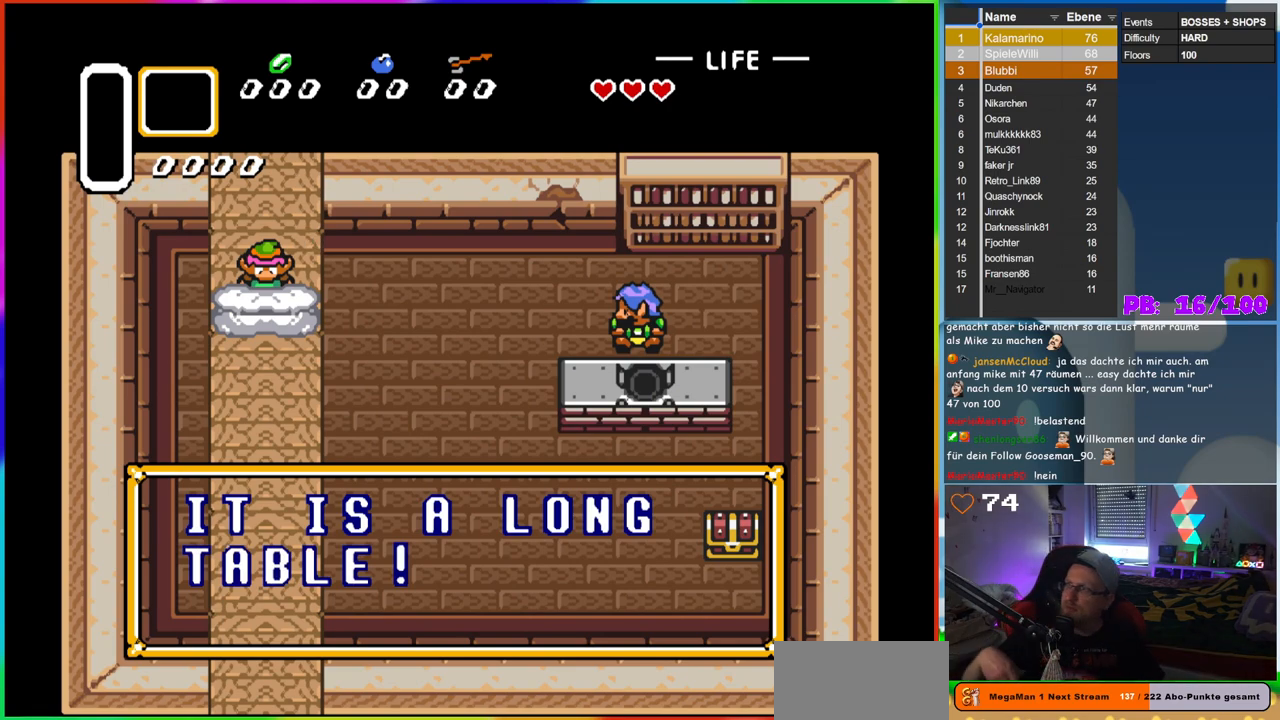
{"buttons": ["B"], "events": [[500, "B", "down"]]}
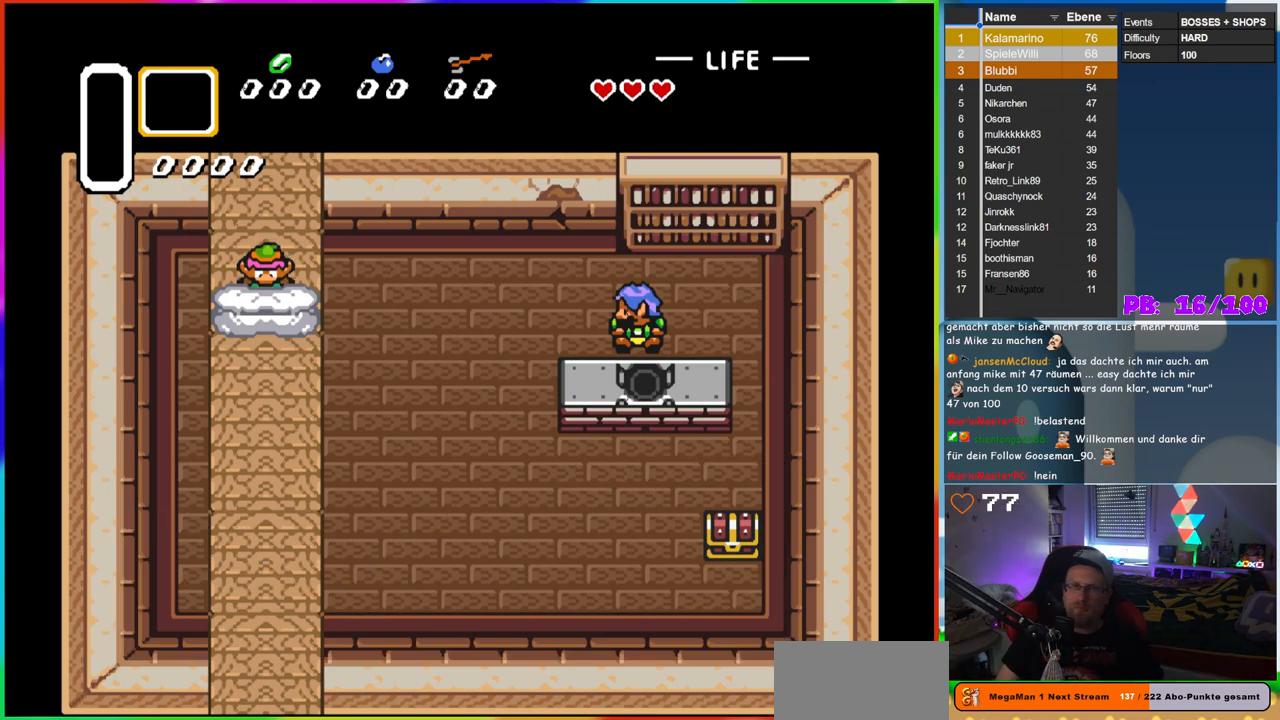
{"buttons": [], "events": [[133, "B", "up"]]}
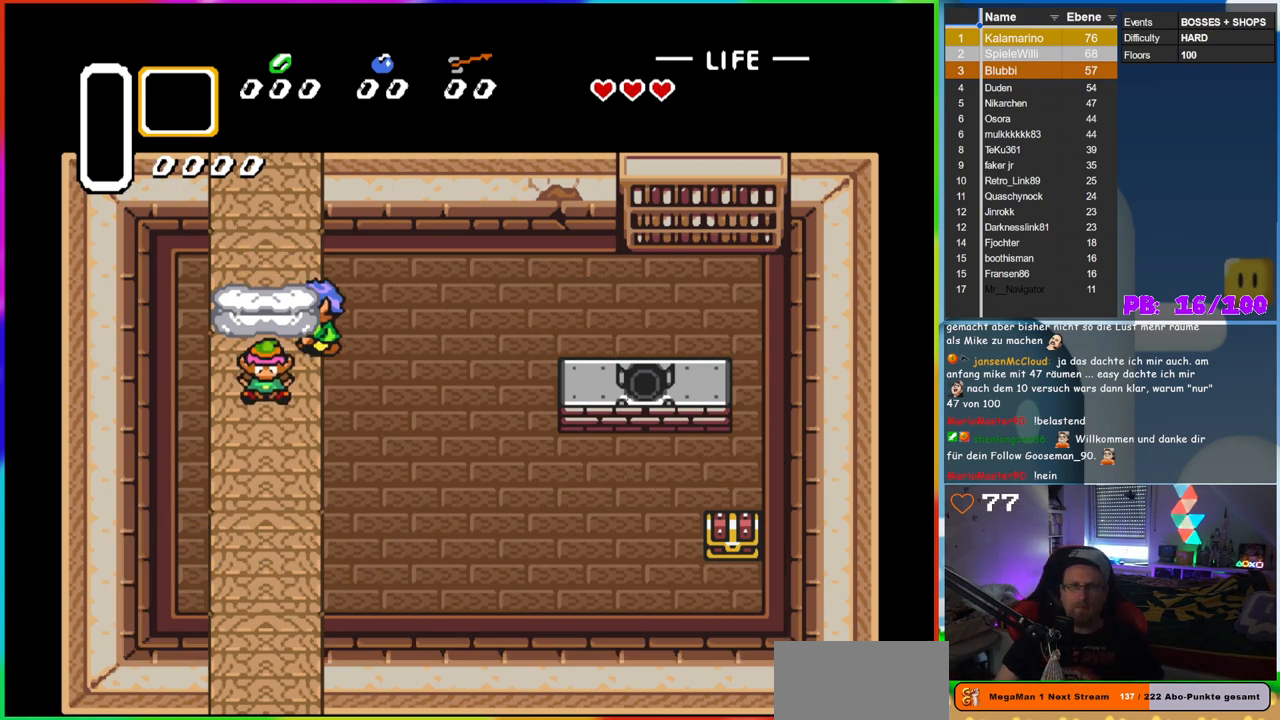
{"buttons": ["DPAD_RIGHT"], "events": [[100, "DPAD_RIGHT", "down"], [317, "DPAD_RIGHT", "up"], [483, "DPAD_RIGHT", "down"]]}
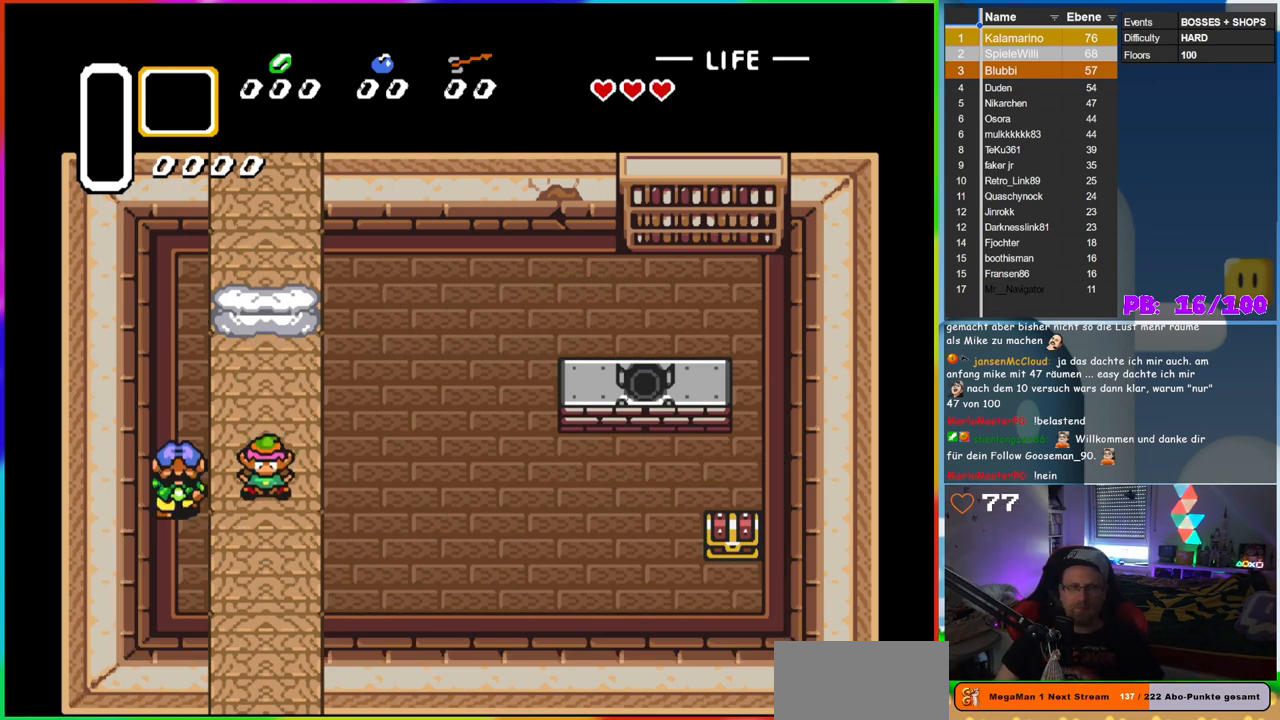
{"buttons": [], "events": [[500, "DPAD_RIGHT", "up"]]}
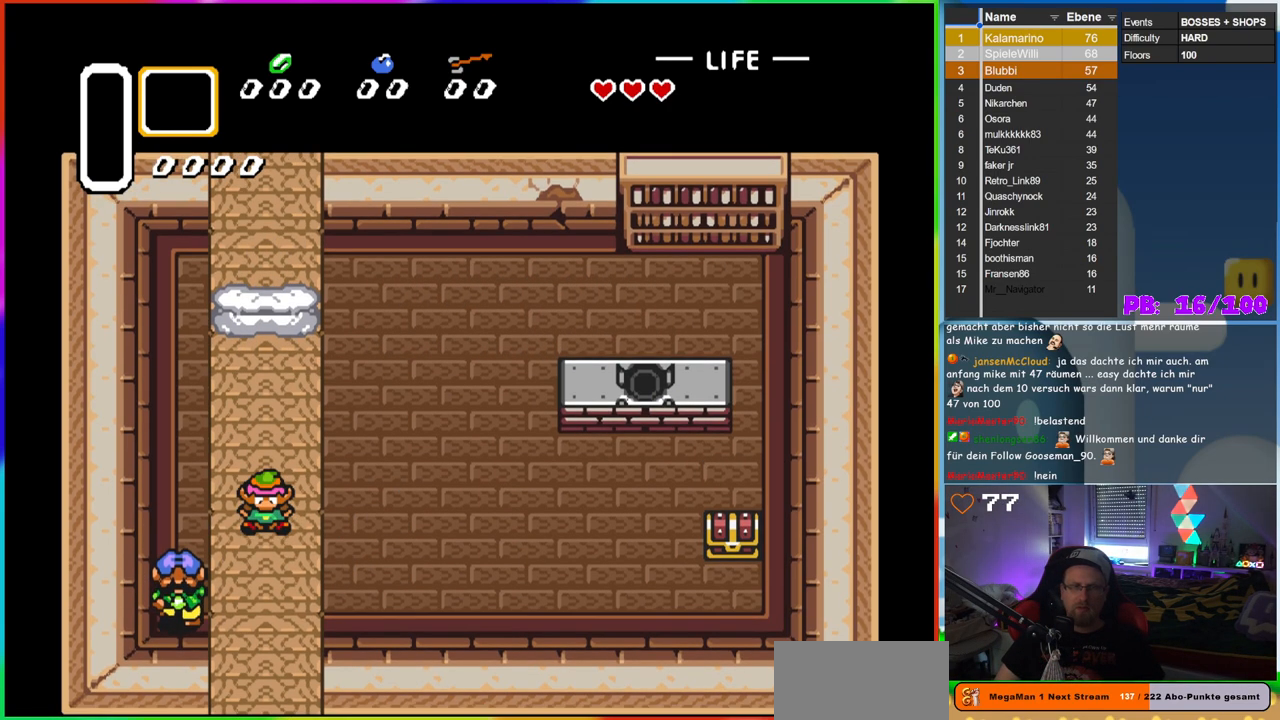
{"buttons": ["B", "DPAD_RIGHT"], "events": [[150, "DPAD_RIGHT", "down"], [300, "B", "down"], [400, "B", "up"], [483, "B", "down"]]}
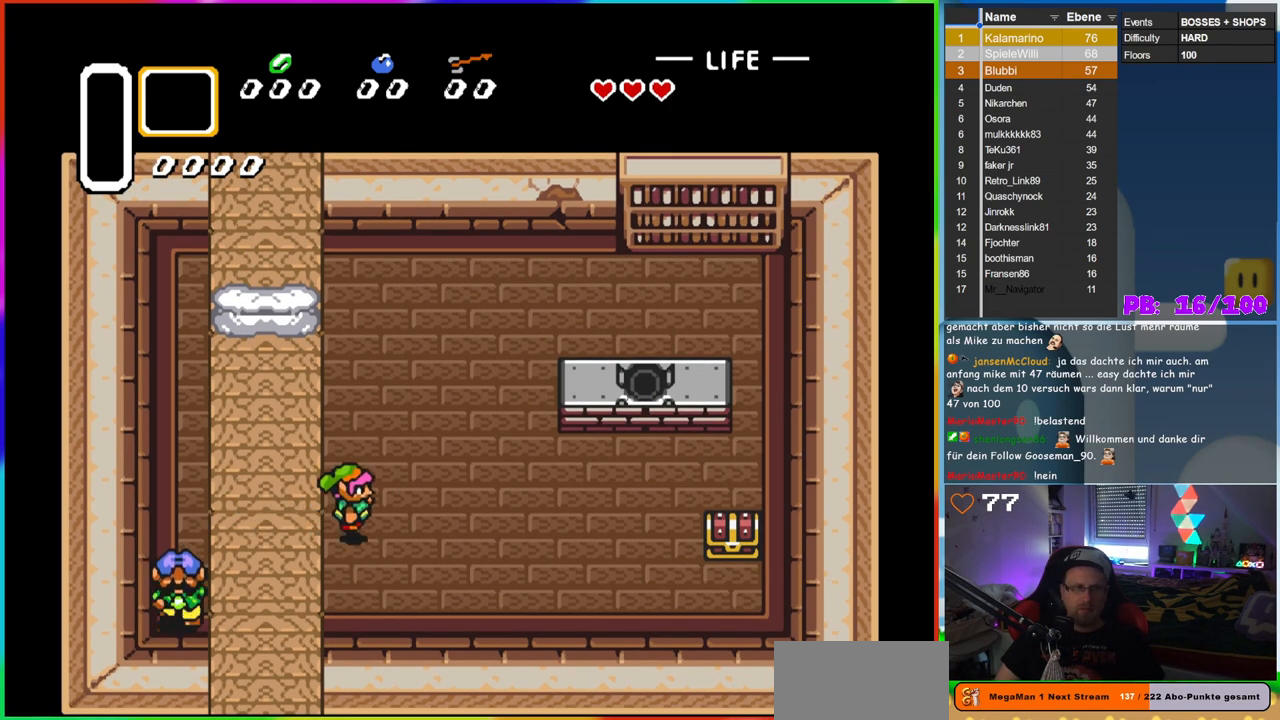
{"buttons": ["DPAD_RIGHT"], "events": [[100, "B", "up"]]}
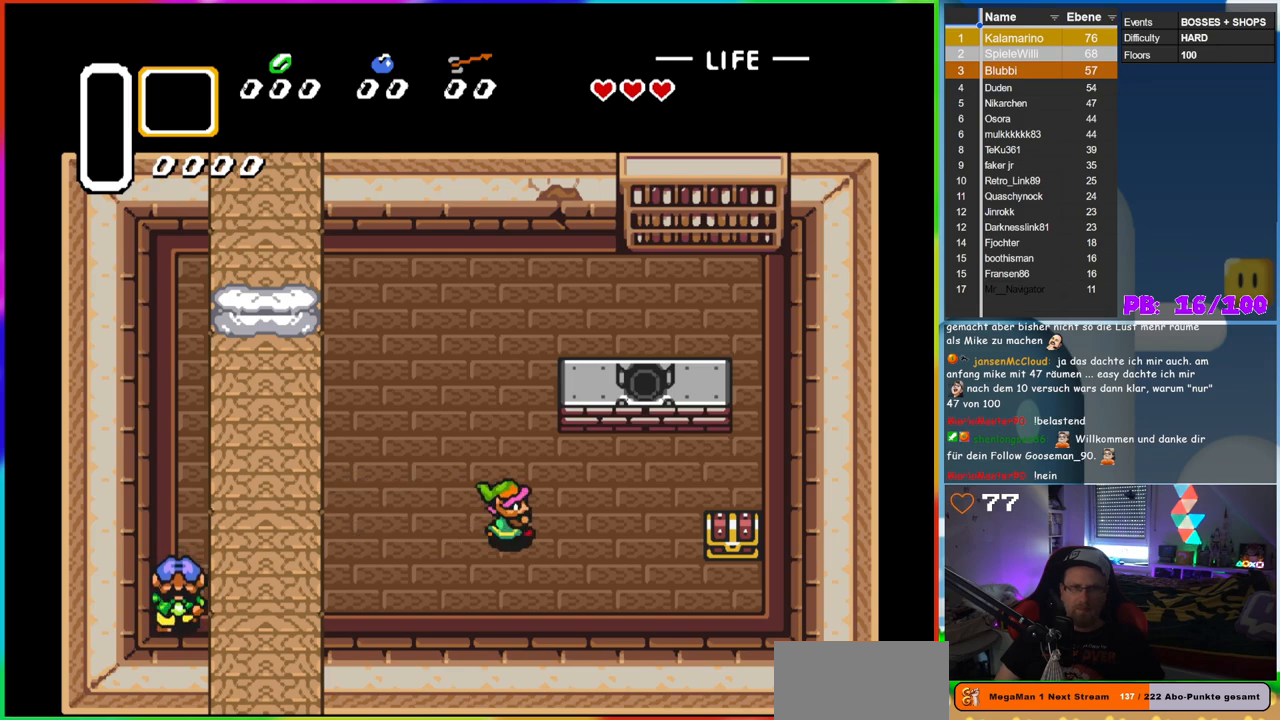
{"buttons": ["DPAD_DOWN", "DPAD_RIGHT"], "events": [[317, "DPAD_DOWN", "down"]]}
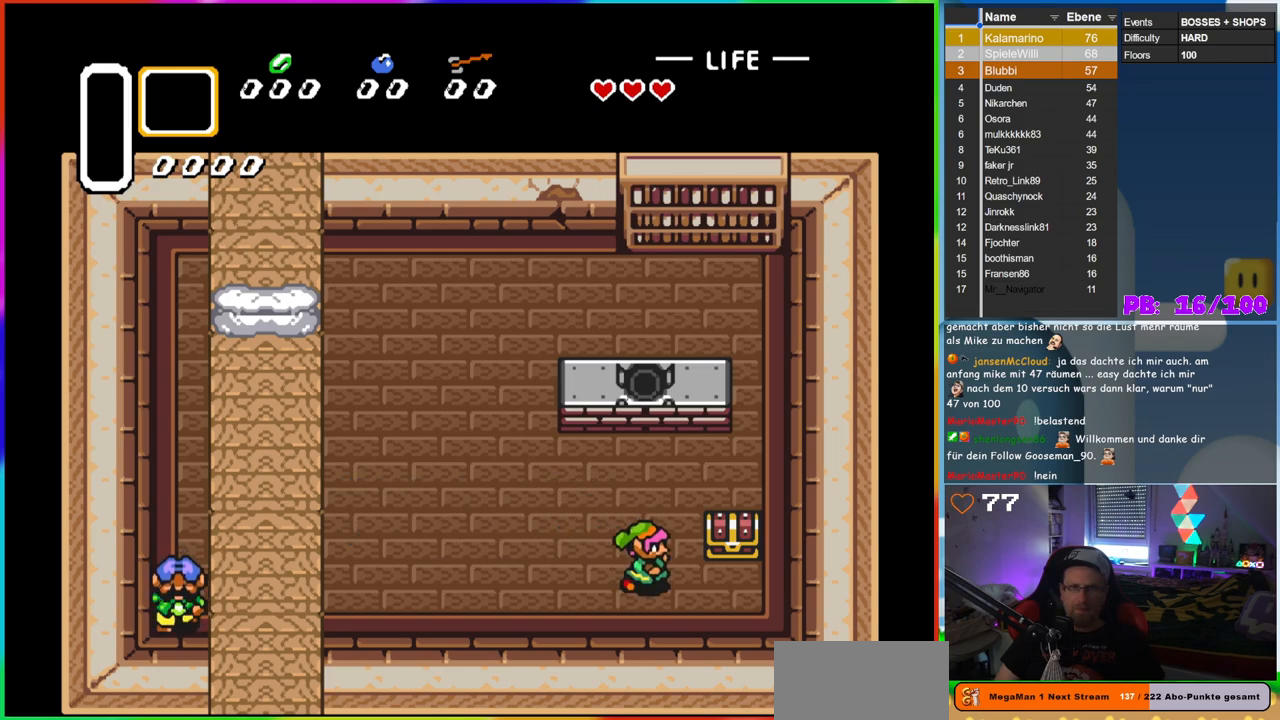
{"buttons": ["A", "DPAD_UP"], "events": [[100, "DPAD_DOWN", "up"], [350, "DPAD_RIGHT", "up"], [350, "DPAD_UP", "down"], [400, "A", "down"]]}